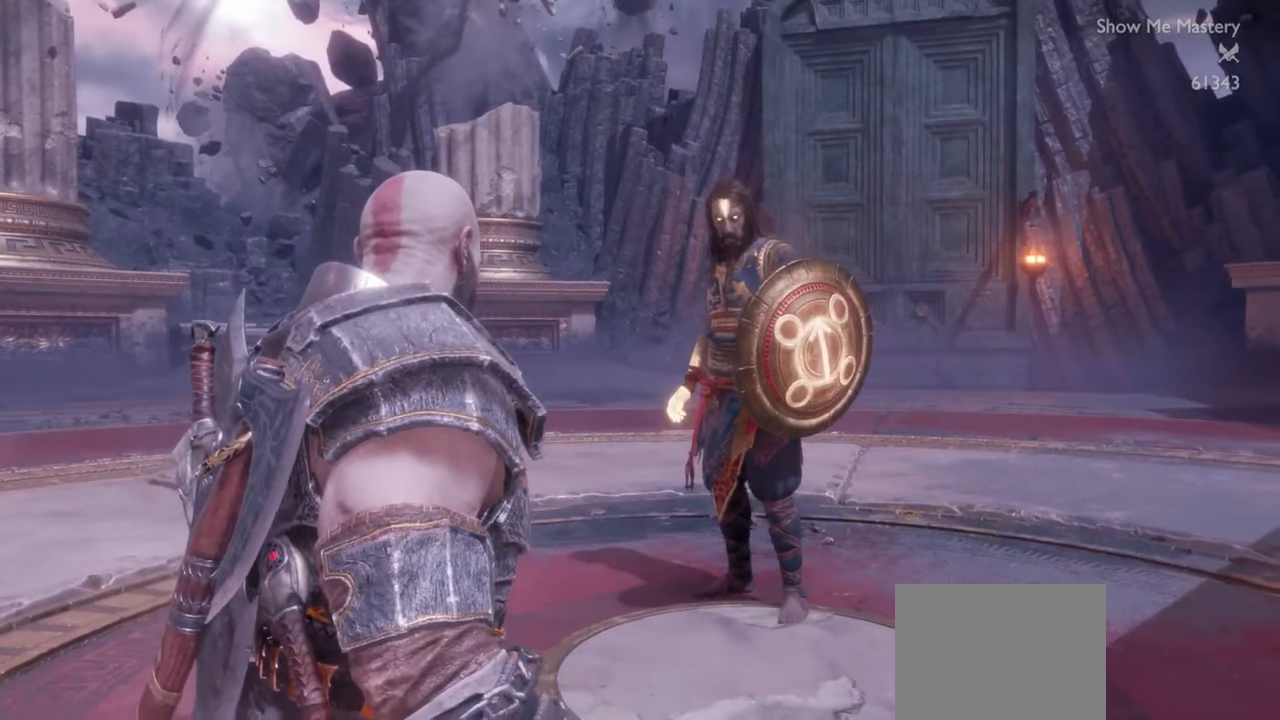
Gameplay with a controller (PlayStation layout); each line is a JSON object with the inputs held at the frame after it. "events" lists button and stick changes between this image and that frame as [ms after this image, input, new state], when the widget could be followed in between. Not read: L3 R3.
{"buttons": ["R1"], "left_stick": "center", "right_stick": "center", "events": [[267, "R1", "down"], [367, "R1", "up"], [500, "R1", "down"]]}
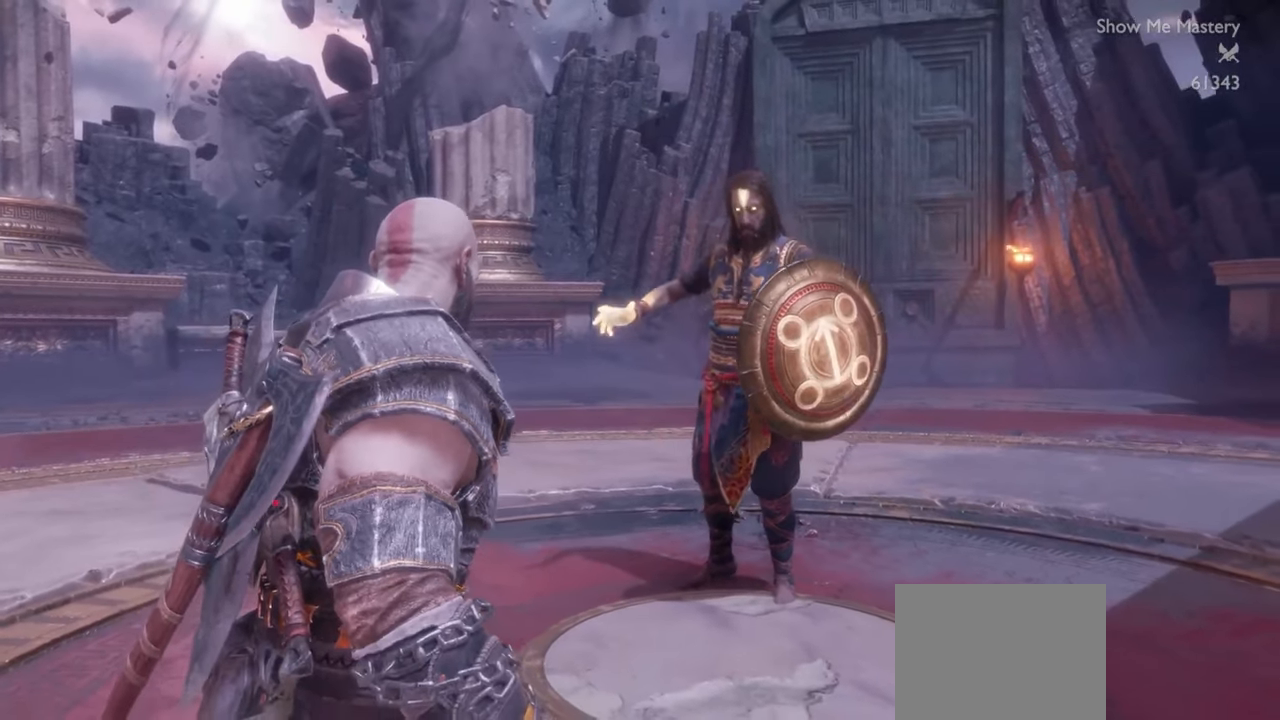
{"buttons": [], "left_stick": "center", "right_stick": "center", "events": [[117, "R1", "up"], [250, "R1", "down"], [333, "R1", "up"]]}
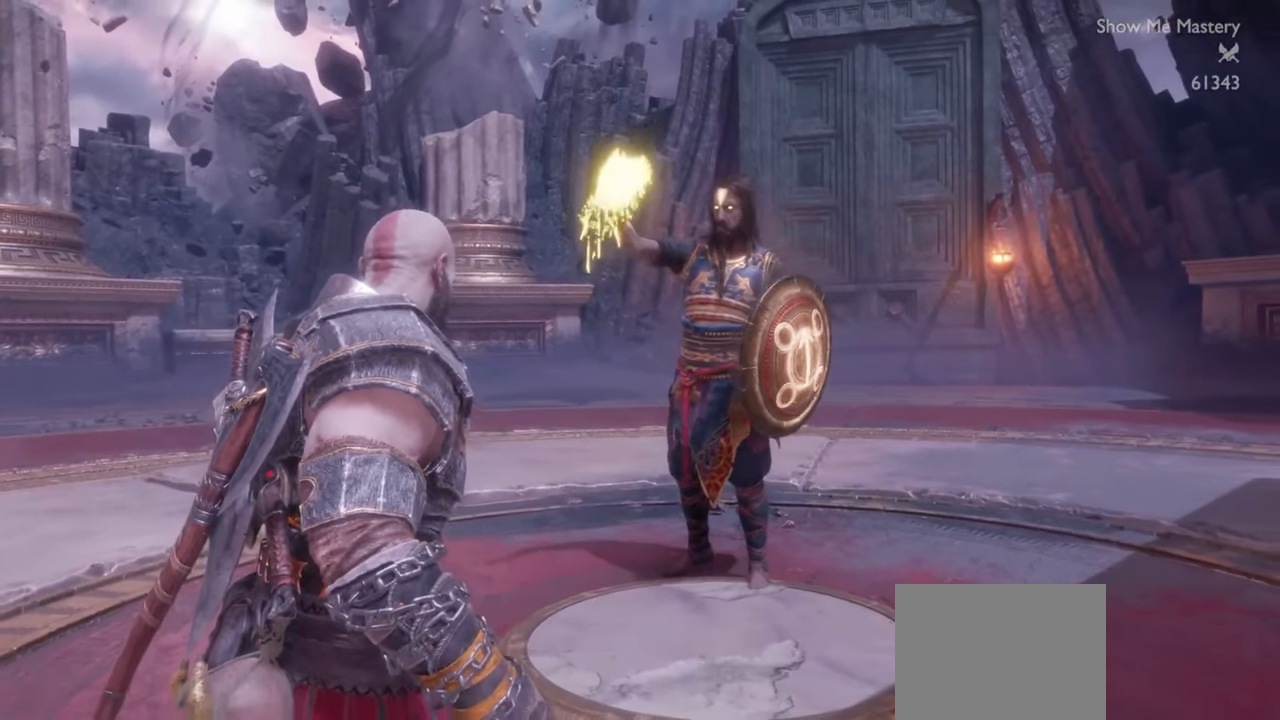
{"buttons": [], "left_stick": "center", "right_stick": "center", "events": [[300, "left_stick", "down"], [467, "left_stick", "center"]]}
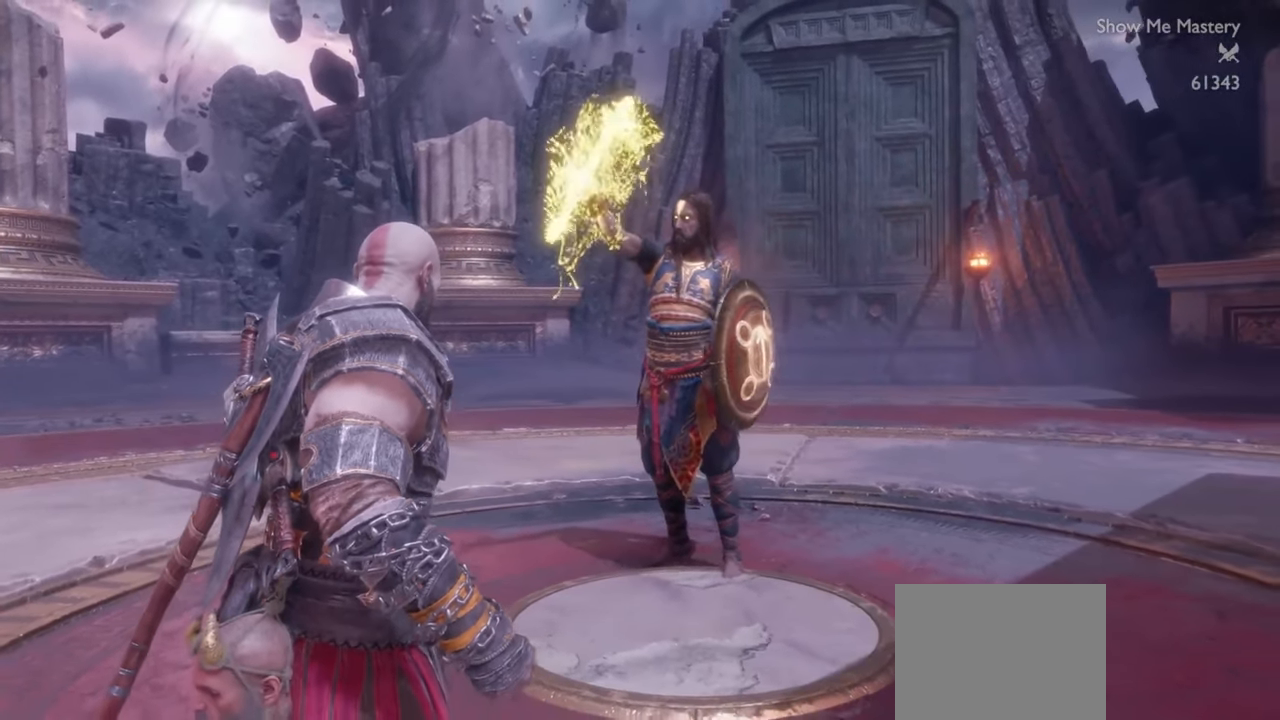
{"buttons": [], "left_stick": "center", "right_stick": "center", "events": []}
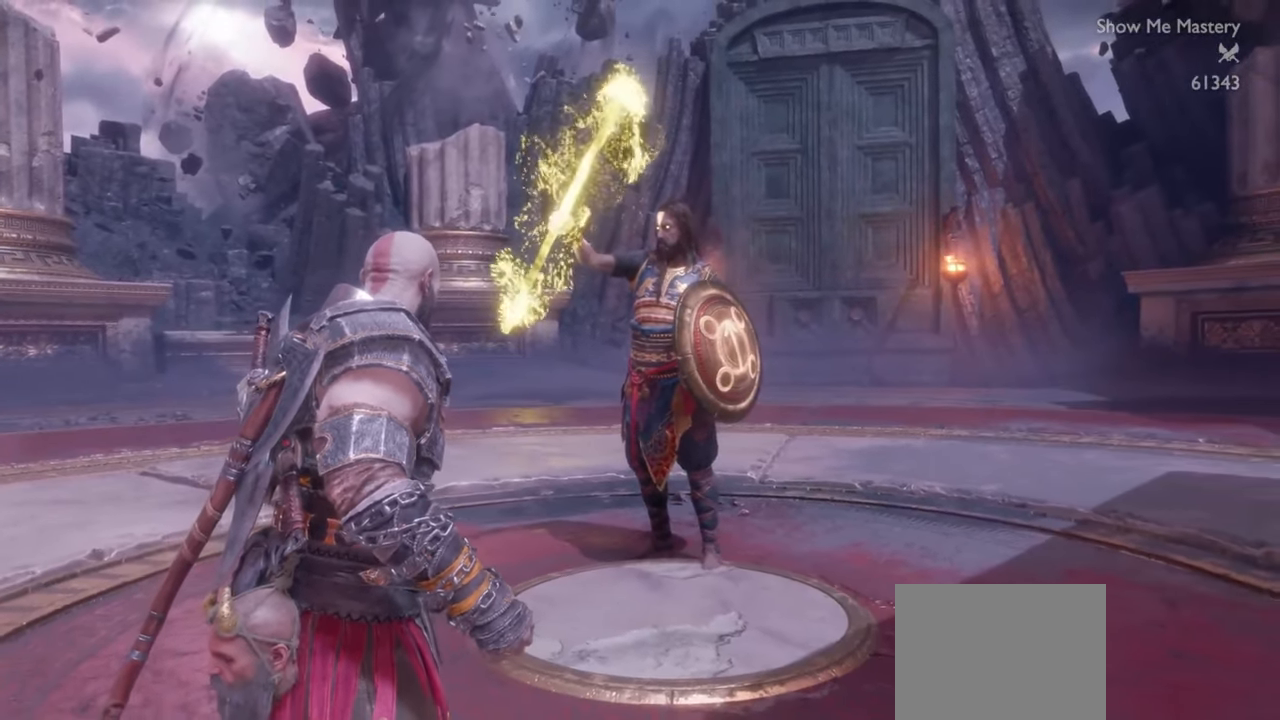
{"buttons": [], "left_stick": "down", "right_stick": "center", "events": [[467, "left_stick", "down"]]}
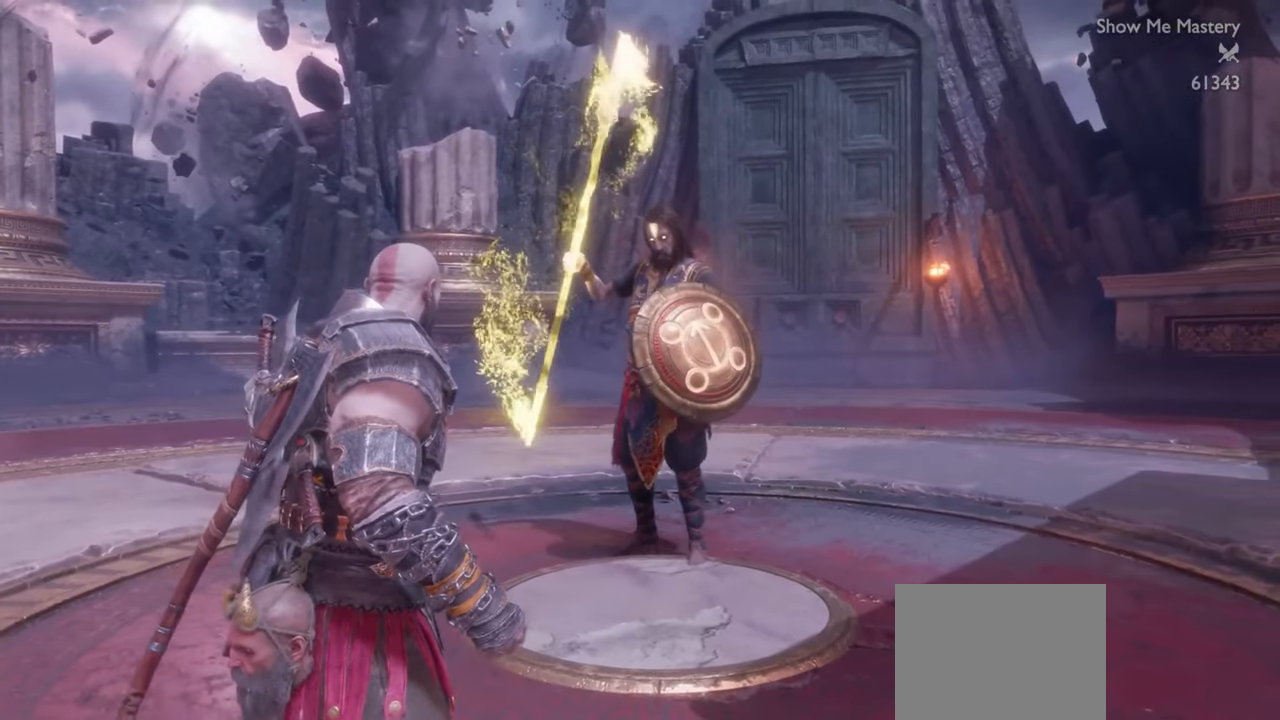
{"buttons": [], "left_stick": "center", "right_stick": "center", "events": [[117, "left_stick", "center"]]}
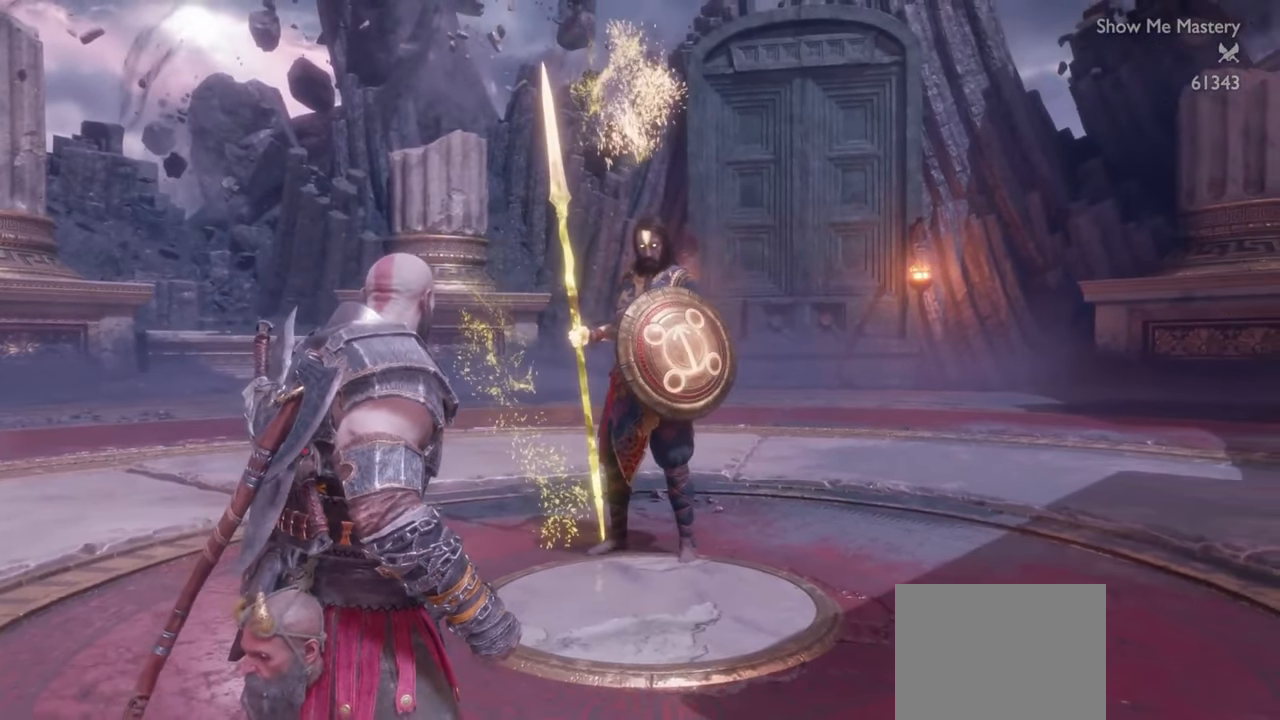
{"buttons": [], "left_stick": "center", "right_stick": "center", "events": []}
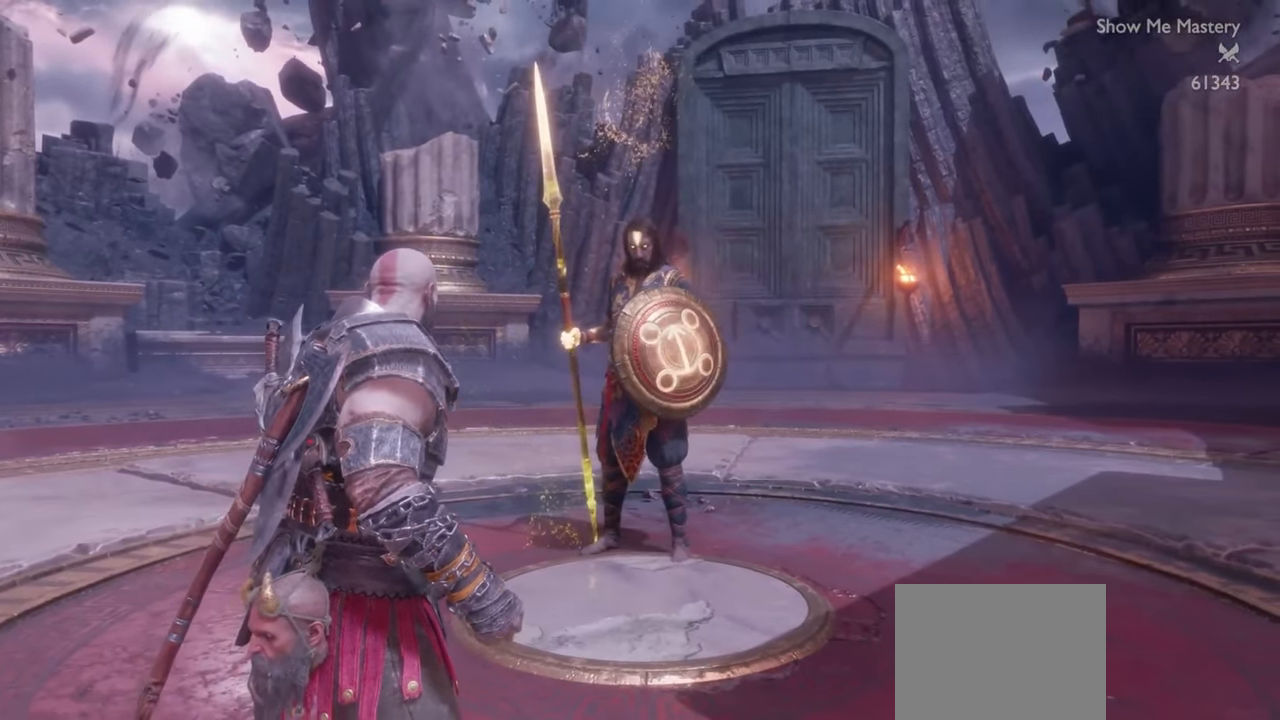
{"buttons": [], "left_stick": "center", "right_stick": "center", "events": [[17, "R1", "down"], [133, "R1", "up"], [217, "R1", "down"], [317, "R1", "up"], [417, "R1", "down"], [500, "R1", "up"]]}
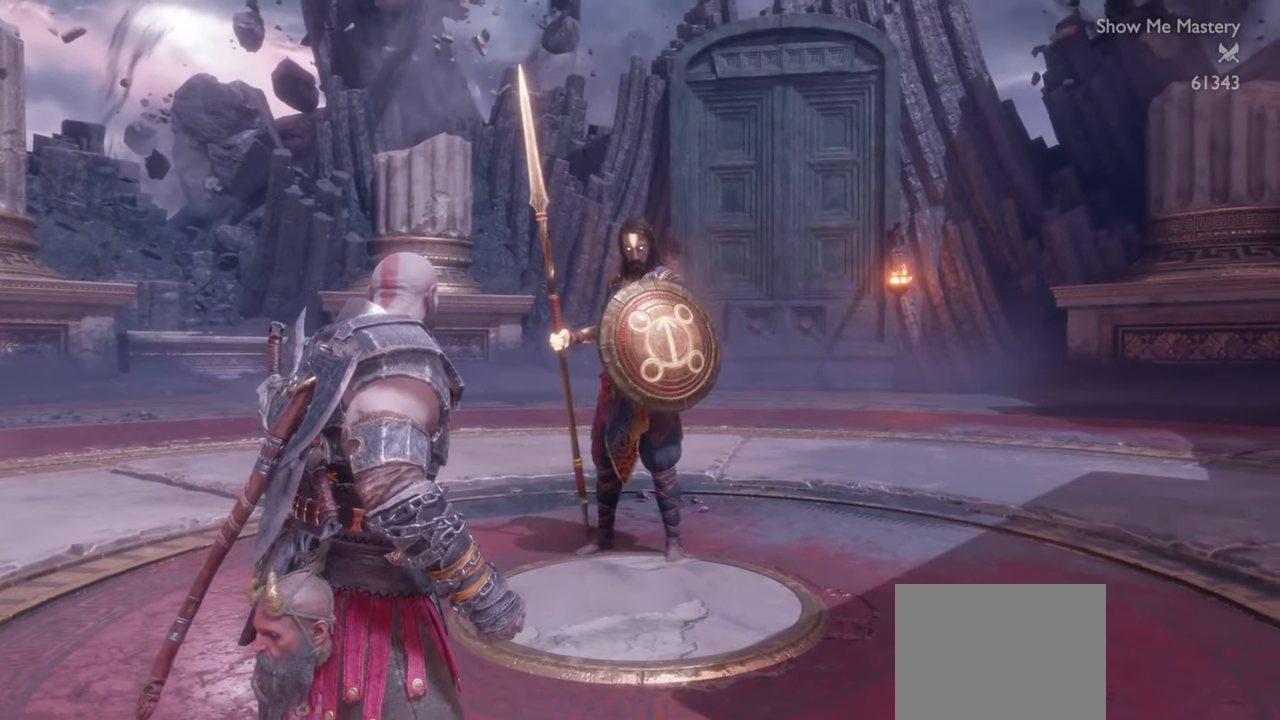
{"buttons": [], "left_stick": "center", "right_stick": "center", "events": [[117, "R1", "down"], [200, "R1", "up"], [317, "R1", "down"], [400, "R1", "up"]]}
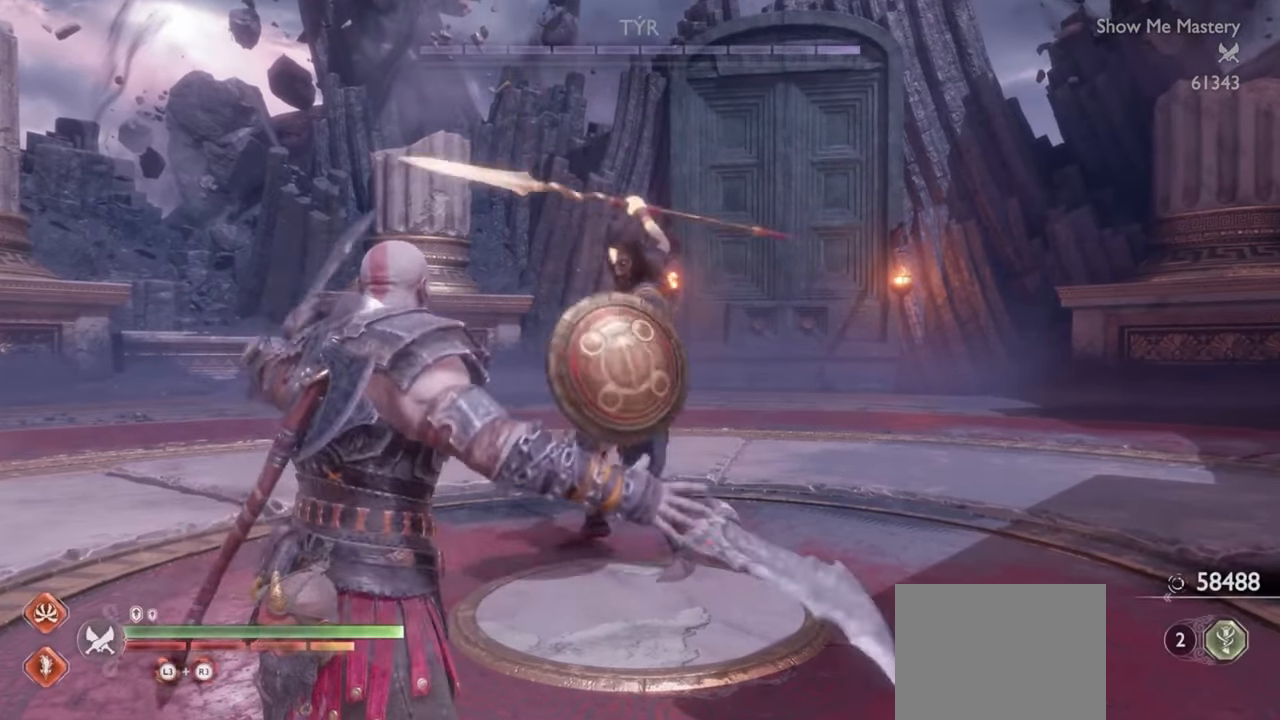
{"buttons": [], "left_stick": "down-left", "right_stick": "down", "events": [[17, "R1", "down"], [117, "R1", "up"], [200, "R1", "down"], [300, "R1", "up"], [367, "left_stick", "down"], [450, "left_stick", "down-left"], [500, "right_stick", "down"]]}
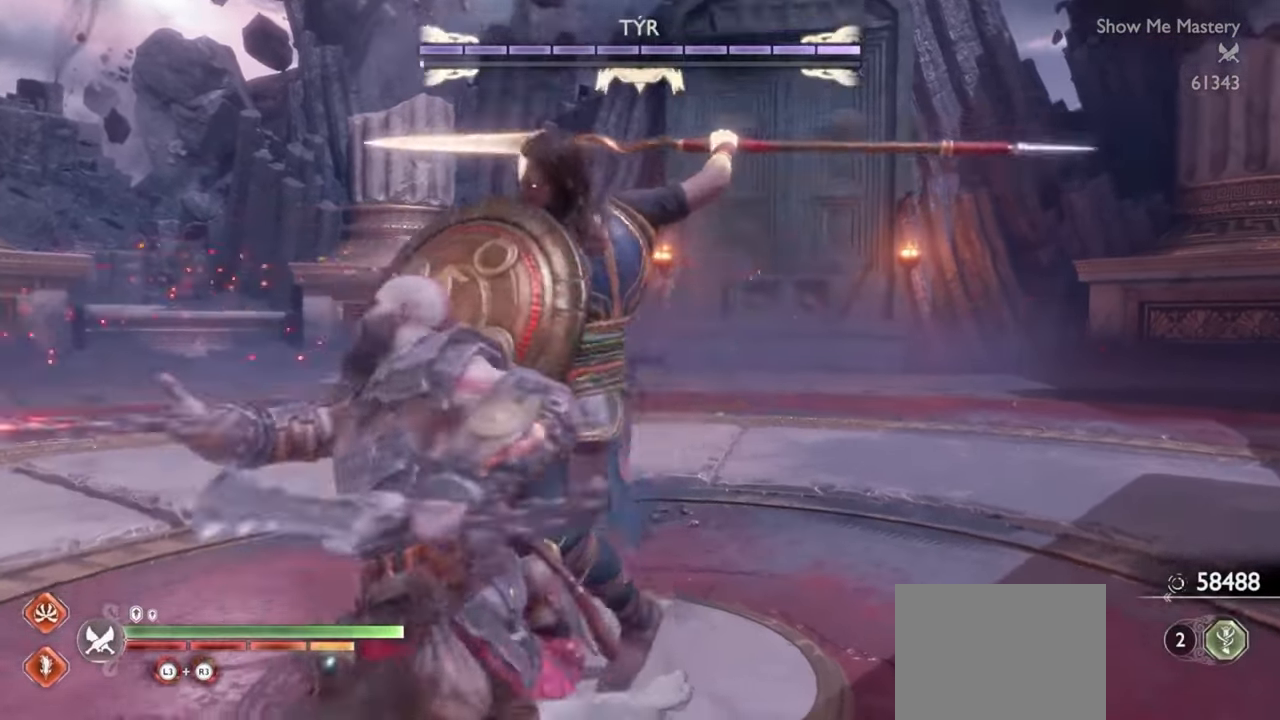
{"buttons": [], "left_stick": "center", "right_stick": "center", "events": [[17, "L1", "down"], [17, "left_stick", "left"], [117, "right_stick", "center"], [267, "left_stick", "up-left"], [433, "L1", "up"], [433, "left_stick", "center"]]}
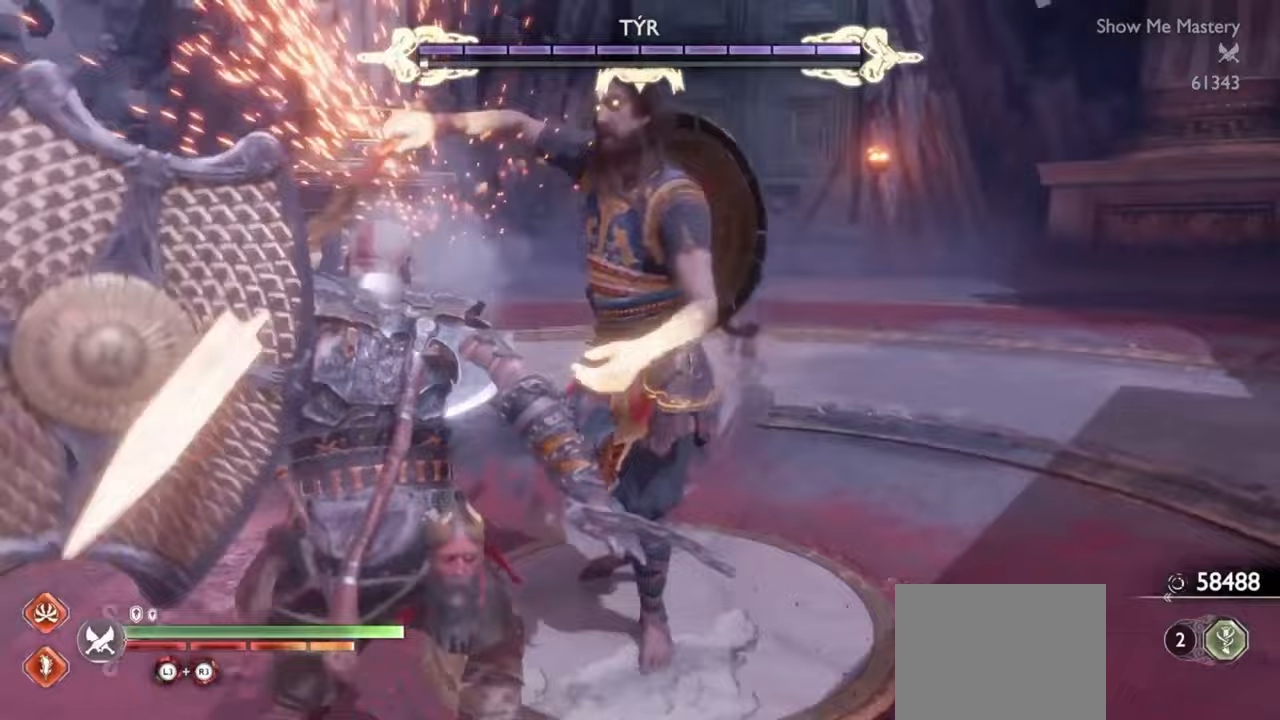
{"buttons": [], "left_stick": "down", "right_stick": "center", "events": [[200, "left_stick", "down"]]}
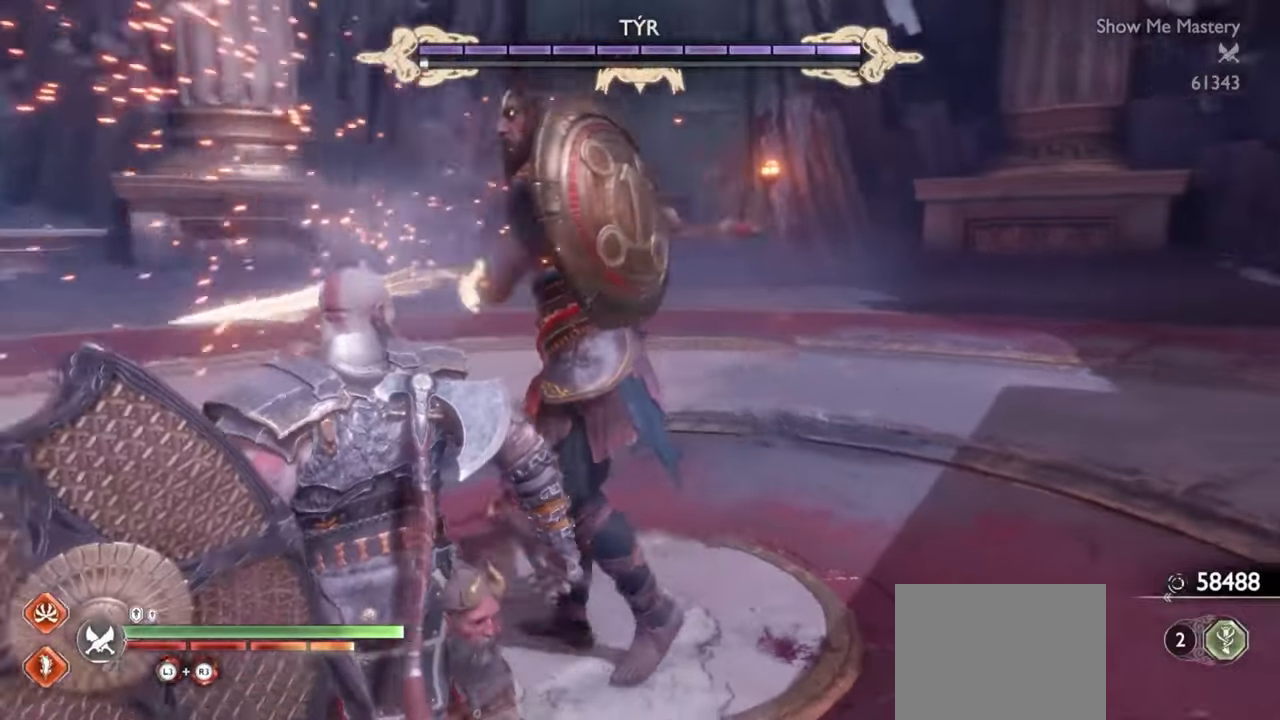
{"buttons": ["L1"], "left_stick": "down", "right_stick": "center", "events": [[183, "L1", "down"]]}
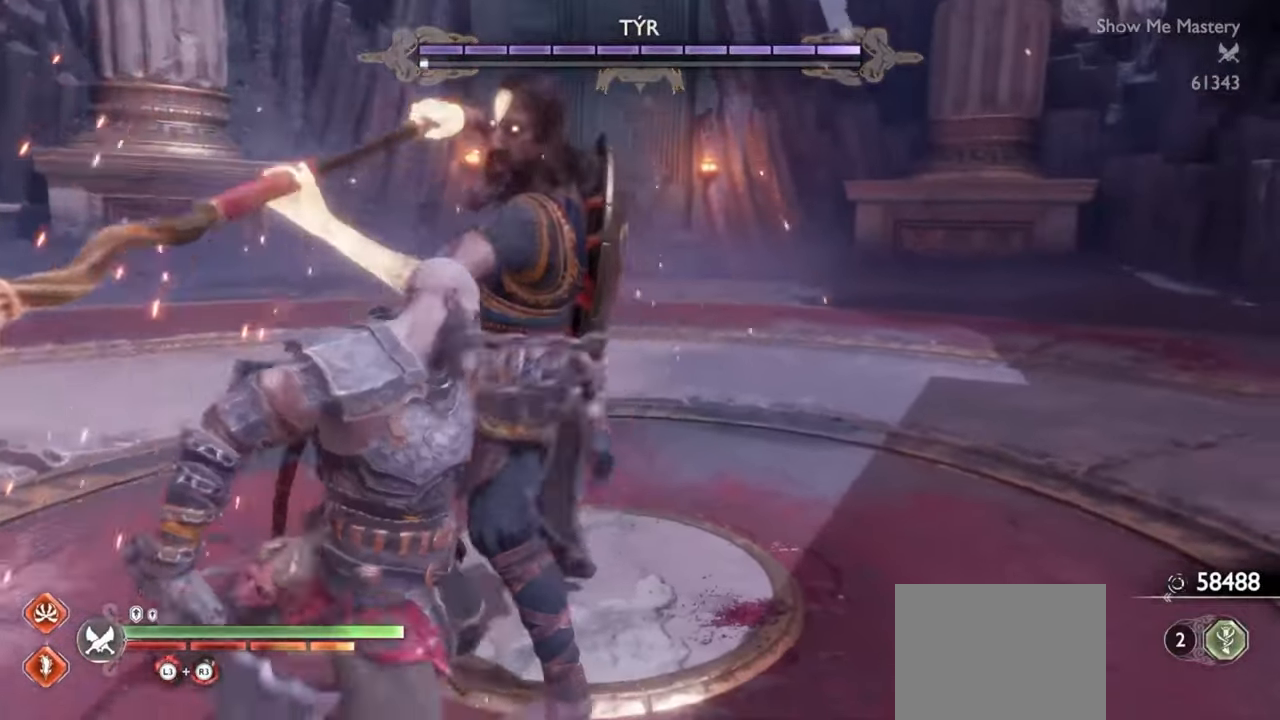
{"buttons": [], "left_stick": "down", "right_stick": "center", "events": [[50, "L1", "up"], [67, "left_stick", "center"], [367, "left_stick", "down"]]}
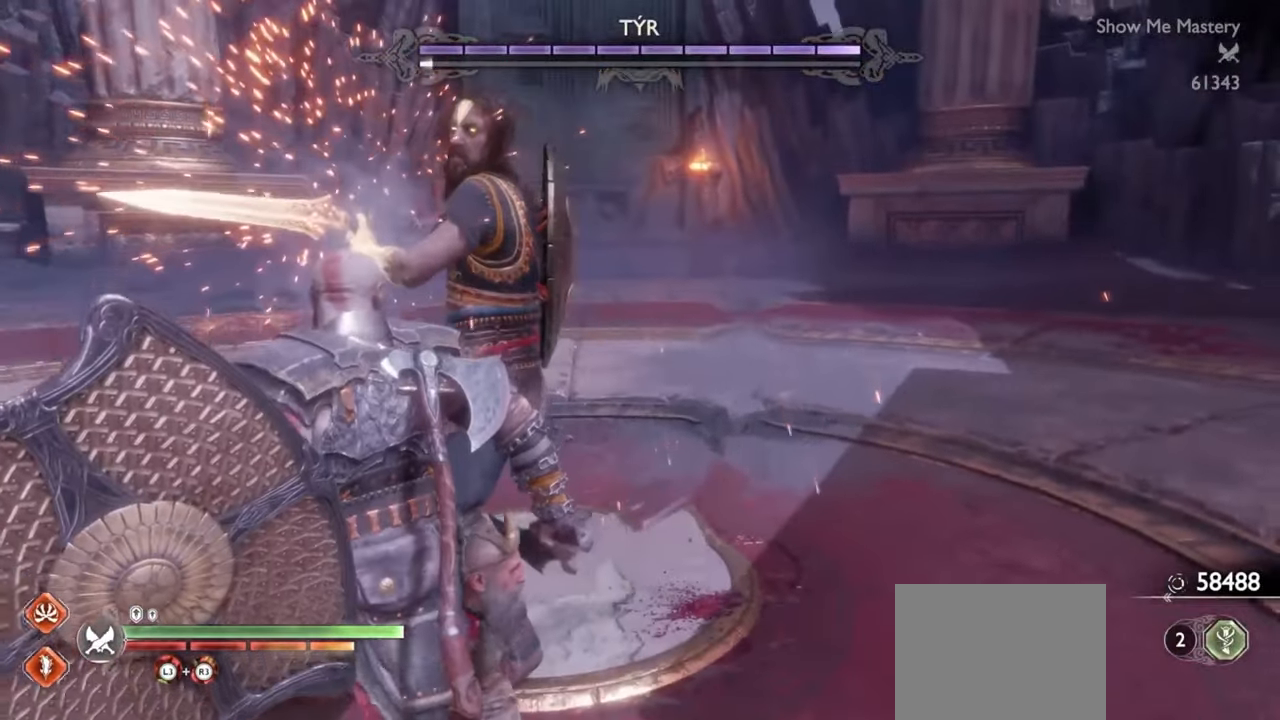
{"buttons": ["L1"], "left_stick": "right", "right_stick": "center", "events": [[267, "left_stick", "down-right"], [433, "L1", "down"], [450, "left_stick", "right"]]}
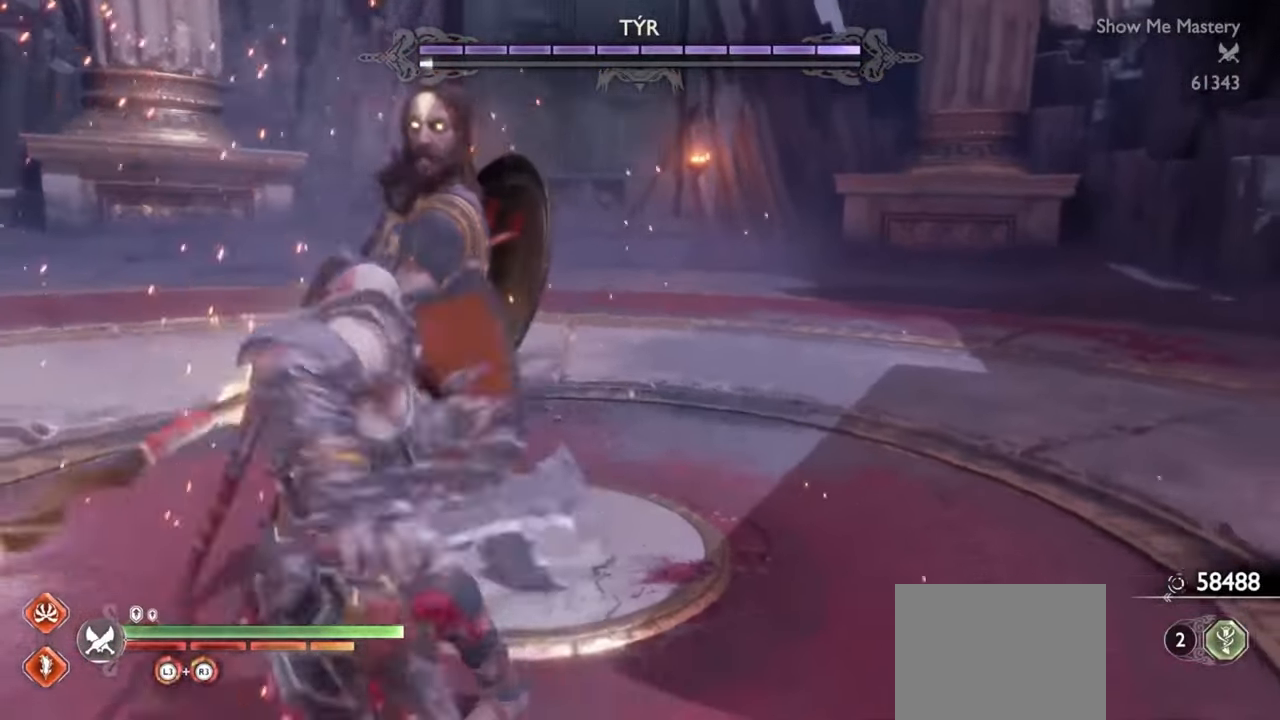
{"buttons": ["L1"], "left_stick": "right", "right_stick": "center", "events": []}
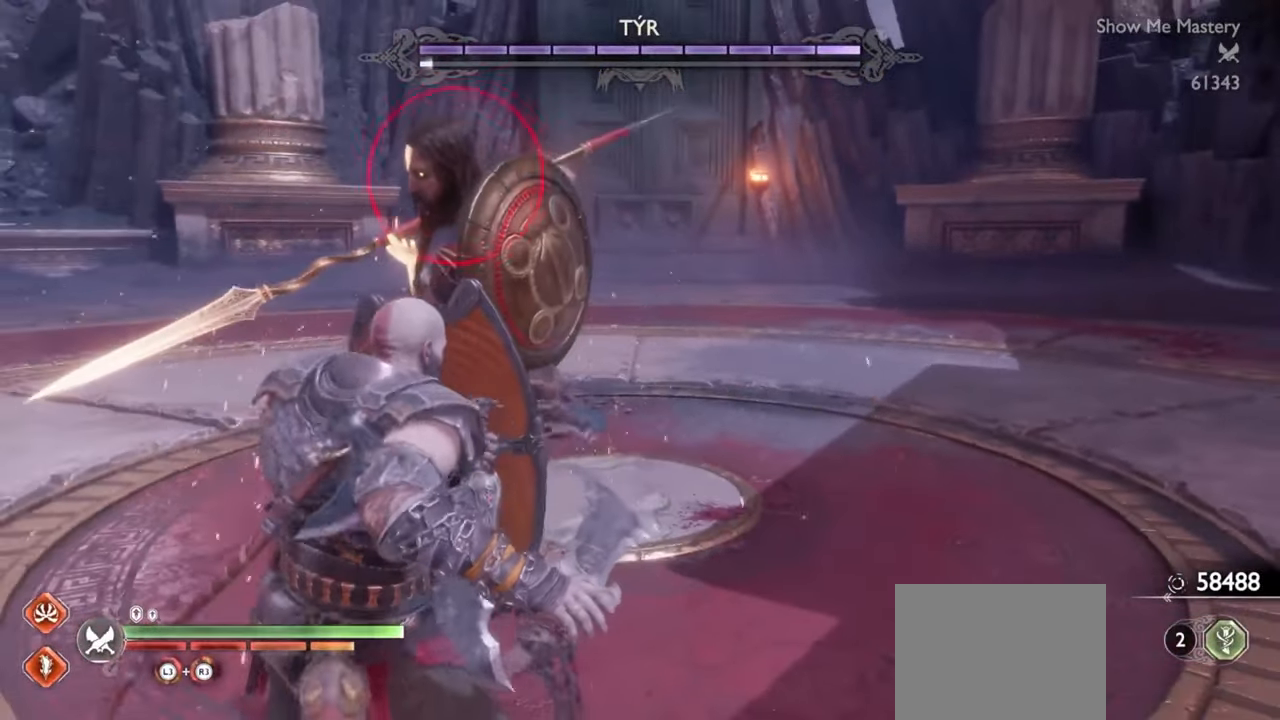
{"buttons": ["L1"], "left_stick": "up", "right_stick": "center", "events": [[133, "CROSS", "down"], [133, "L1", "up"], [233, "CROSS", "up"], [350, "right_stick", "left"], [417, "L1", "down"], [417, "right_stick", "center"], [450, "left_stick", "up"]]}
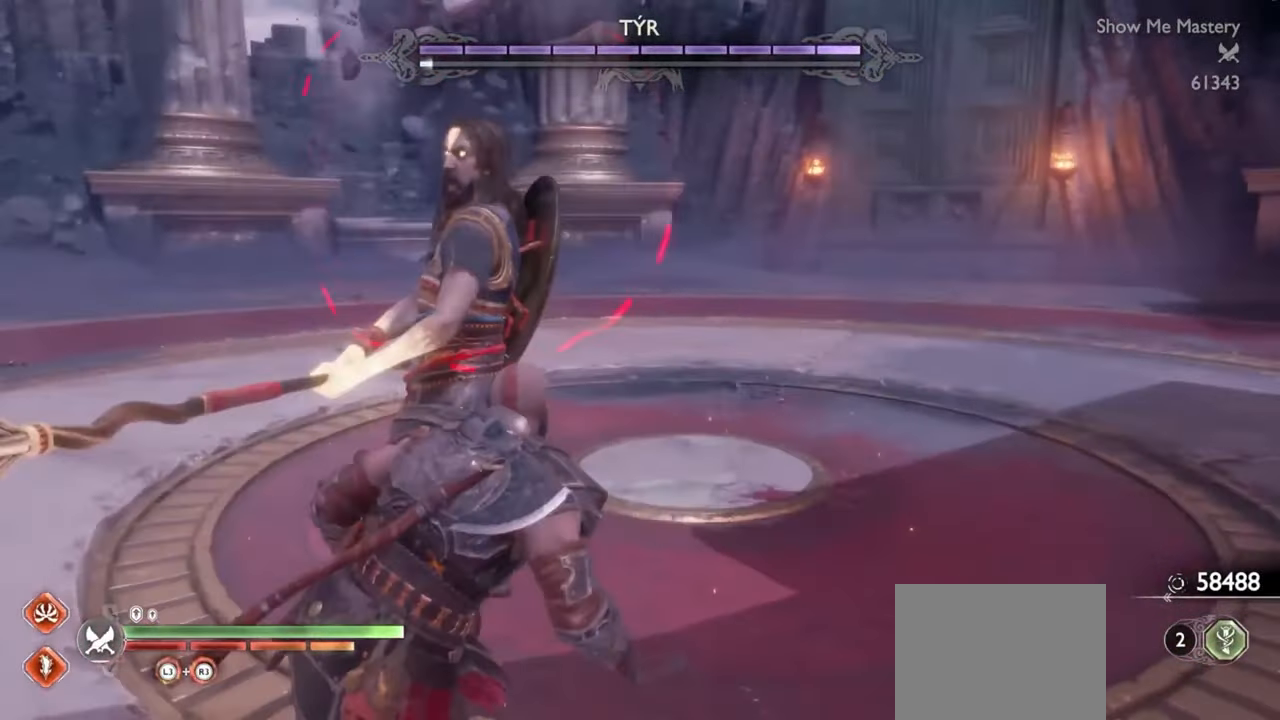
{"buttons": ["SQUARE", "L1"], "left_stick": "up", "right_stick": "center", "events": [[83, "R1", "down"], [183, "R1", "up"], [250, "R1", "down"], [350, "R1", "up"], [417, "SQUARE", "down"]]}
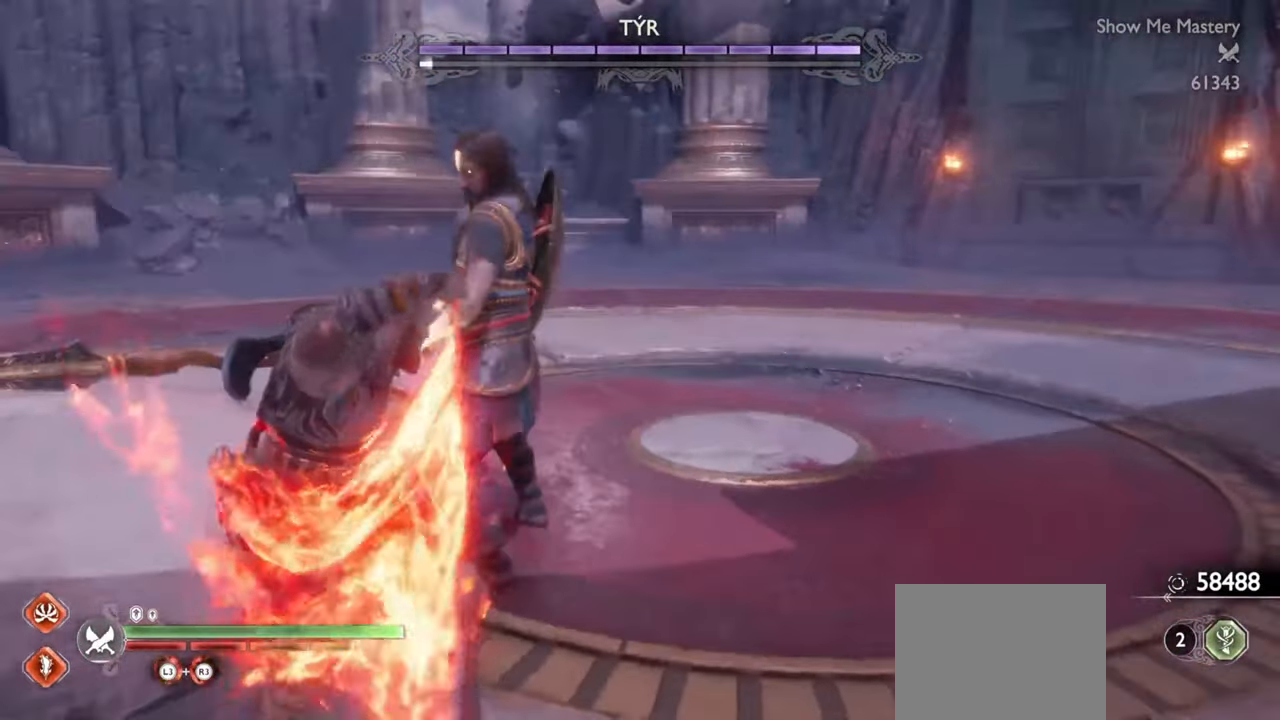
{"buttons": [], "left_stick": "center", "right_stick": "center", "events": [[17, "R1", "down"], [33, "SQUARE", "up"], [117, "R1", "up"], [200, "R1", "down"], [267, "SQUARE", "down"], [367, "L1", "up"], [367, "R1", "up"], [400, "SQUARE", "up"], [433, "left_stick", "center"]]}
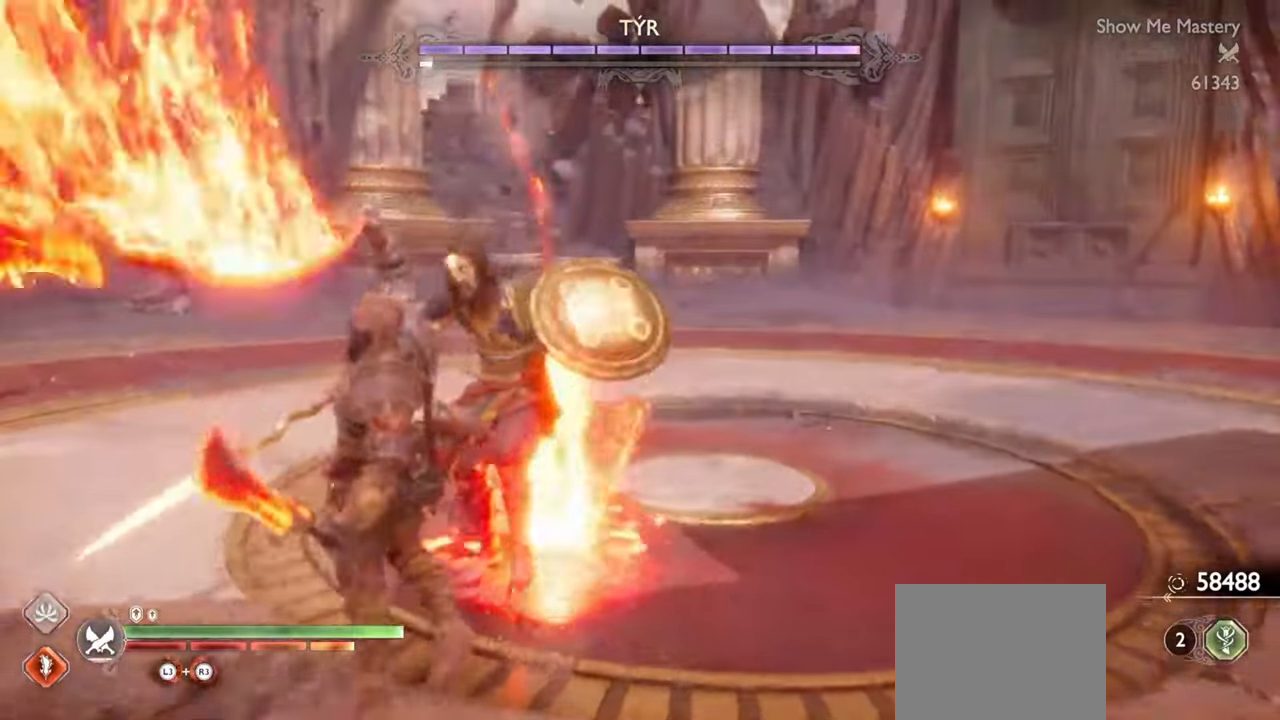
{"buttons": ["TRIANGLE"], "left_stick": "up", "right_stick": "center", "events": [[50, "TRIANGLE", "down"], [50, "left_stick", "up"], [150, "TRIANGLE", "up"], [167, "left_stick", "center"], [217, "TRIANGLE", "down"], [267, "left_stick", "up"], [300, "TRIANGLE", "up"], [367, "TRIANGLE", "down"], [400, "left_stick", "center"], [433, "TRIANGLE", "up"], [483, "TRIANGLE", "down"], [500, "left_stick", "up"]]}
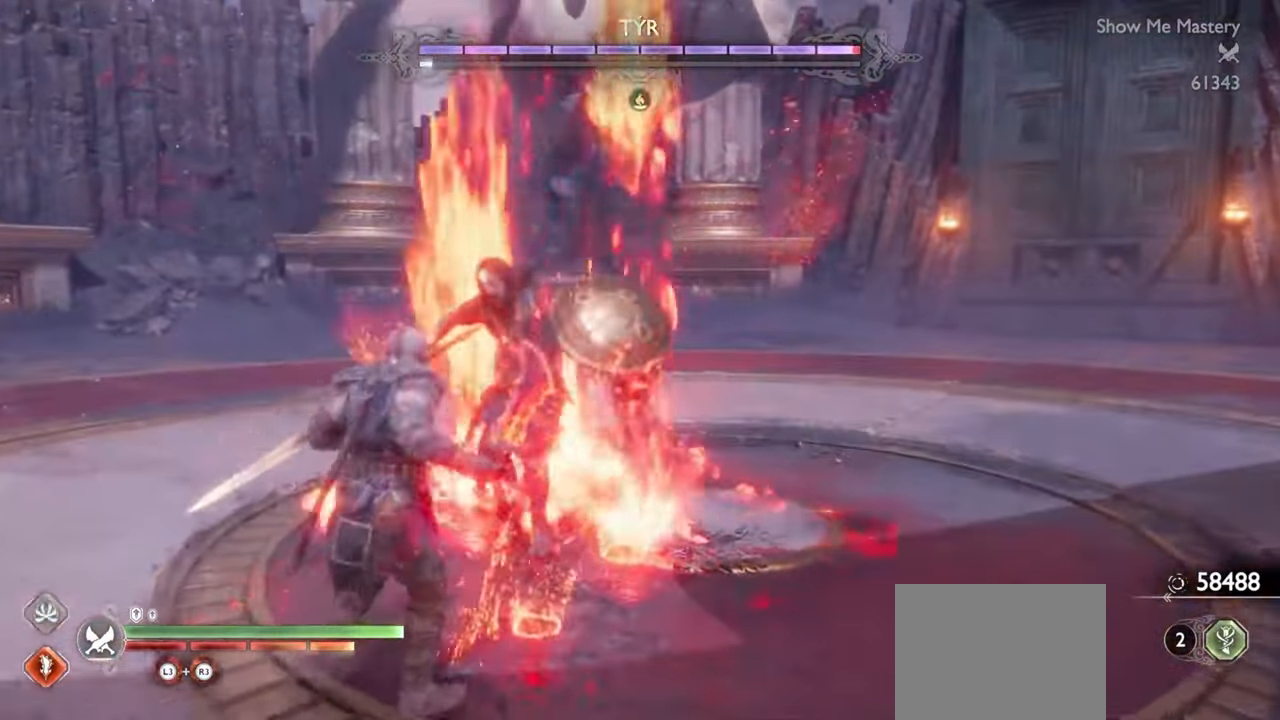
{"buttons": ["TRIANGLE"], "left_stick": "up", "right_stick": "center", "events": [[67, "TRIANGLE", "up"], [117, "TRIANGLE", "down"], [183, "TRIANGLE", "up"], [250, "TRIANGLE", "down"], [300, "TRIANGLE", "up"], [367, "TRIANGLE", "down"], [433, "TRIANGLE", "up"], [483, "TRIANGLE", "down"]]}
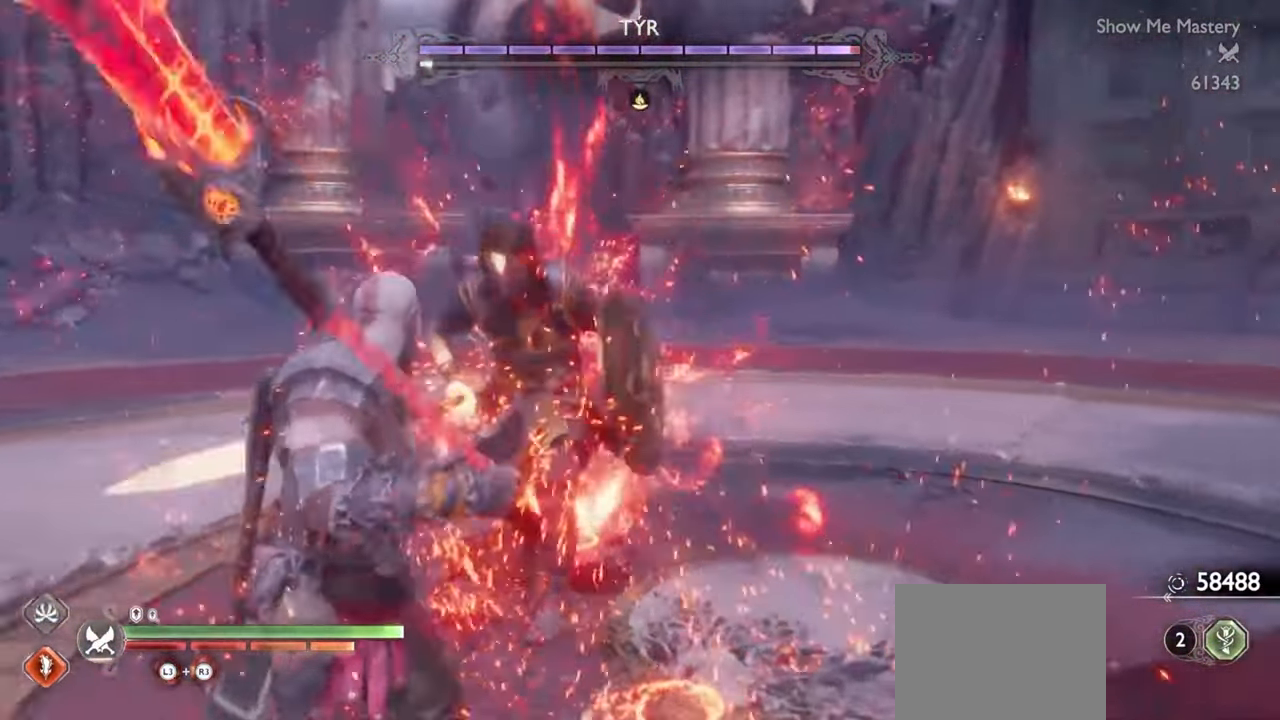
{"buttons": ["R1", "R2"], "left_stick": "up", "right_stick": "center", "events": [[67, "TRIANGLE", "up"], [100, "TRIANGLE", "down"], [183, "TRIANGLE", "up"], [233, "TRIANGLE", "down"], [283, "TRIANGLE", "up"], [350, "TRIANGLE", "down"], [417, "TRIANGLE", "up"], [500, "R1", "down"], [500, "R2", "down"]]}
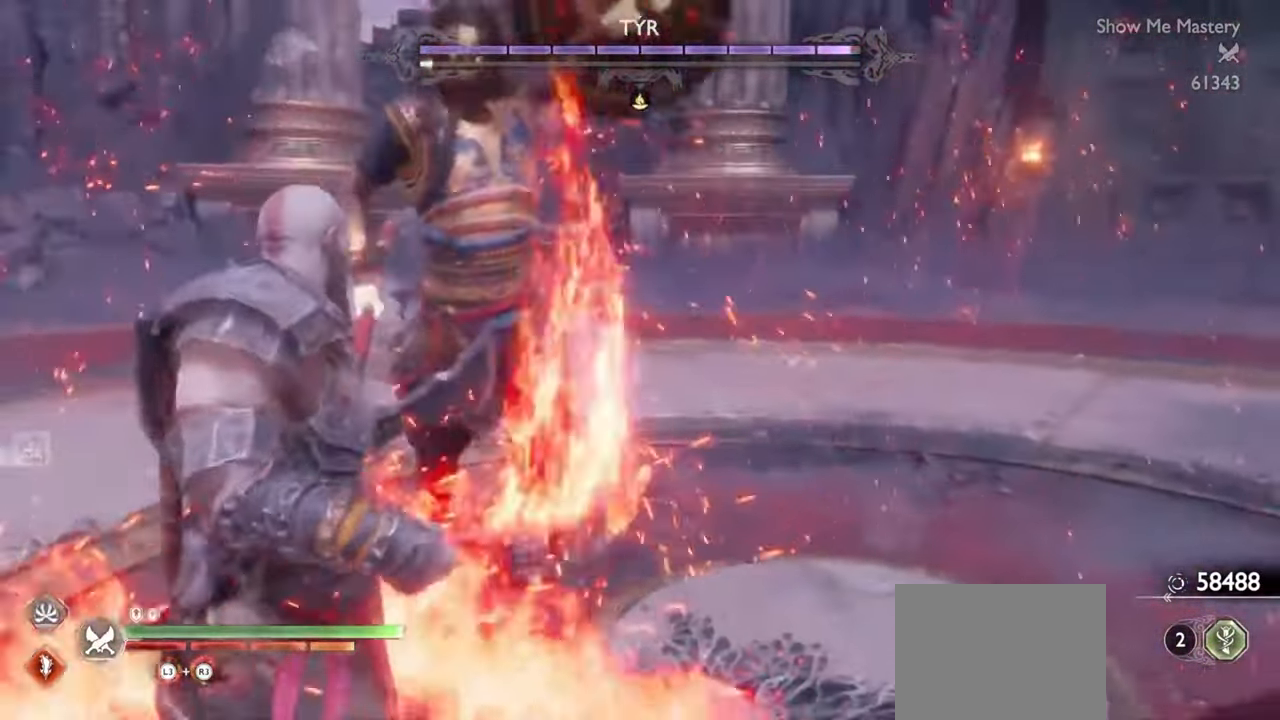
{"buttons": [], "left_stick": "center", "right_stick": "center", "events": [[100, "left_stick", "center"], [117, "R1", "up"], [117, "R2", "up"], [217, "R1", "down"], [217, "R2", "down"], [233, "left_stick", "up"], [333, "R1", "up"], [333, "R2", "up"], [433, "left_stick", "center"]]}
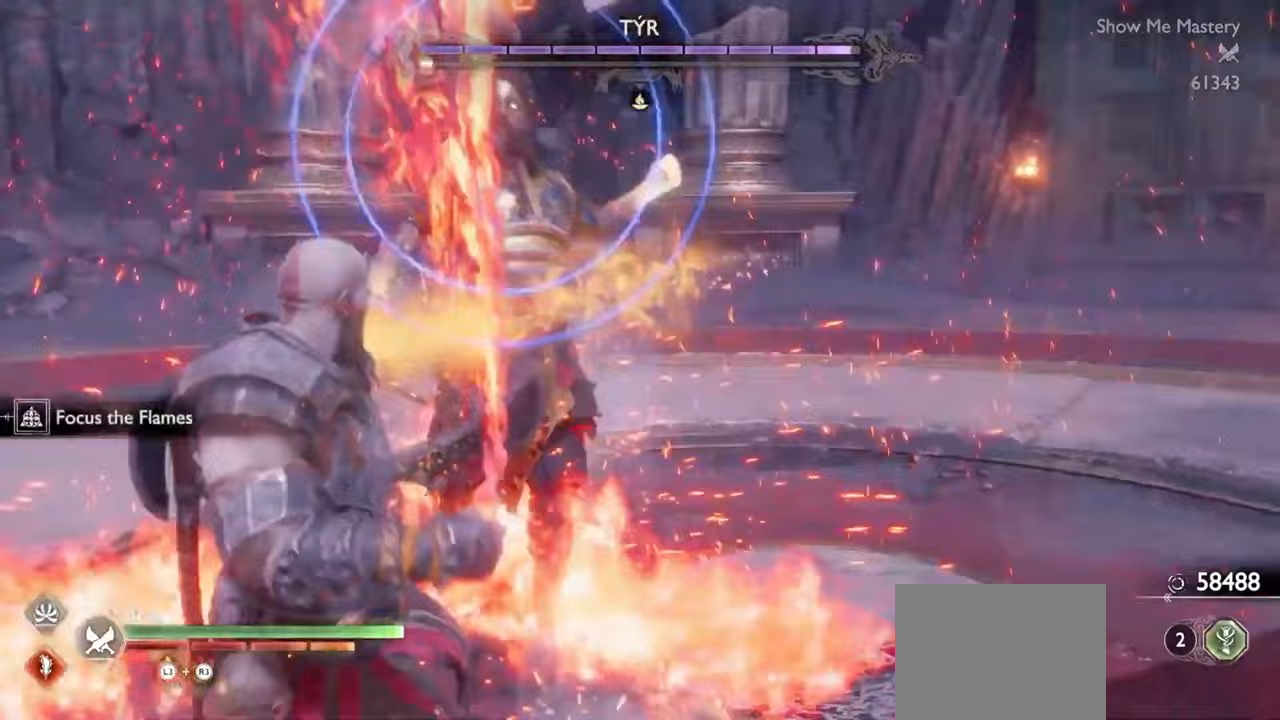
{"buttons": [], "left_stick": "down", "right_stick": "center", "events": [[33, "left_stick", "down"], [283, "left_stick", "center"], [300, "R1", "down"], [300, "R2", "down"], [383, "left_stick", "down"], [450, "R1", "up"], [450, "R2", "up"]]}
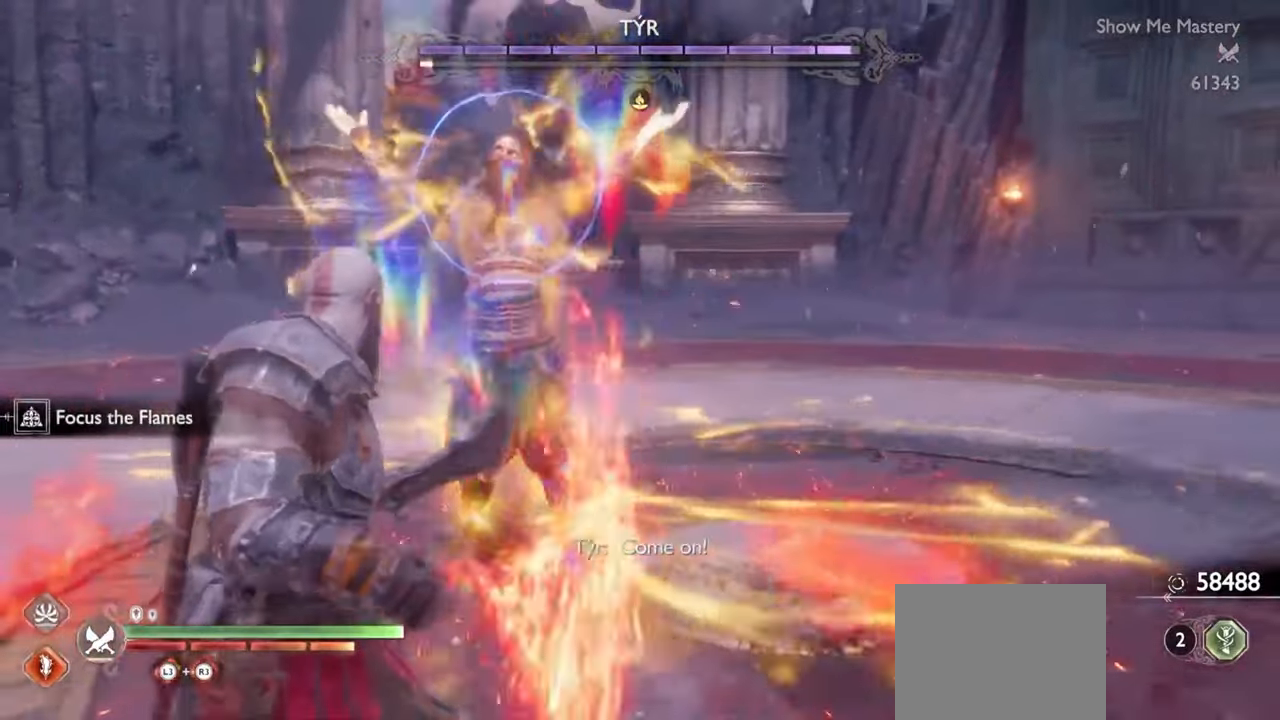
{"buttons": ["L1"], "left_stick": "center", "right_stick": "center", "events": [[83, "left_stick", "center"], [183, "L1", "down"], [267, "L1", "up"], [333, "L1", "down"], [400, "L1", "up"], [450, "L1", "down"]]}
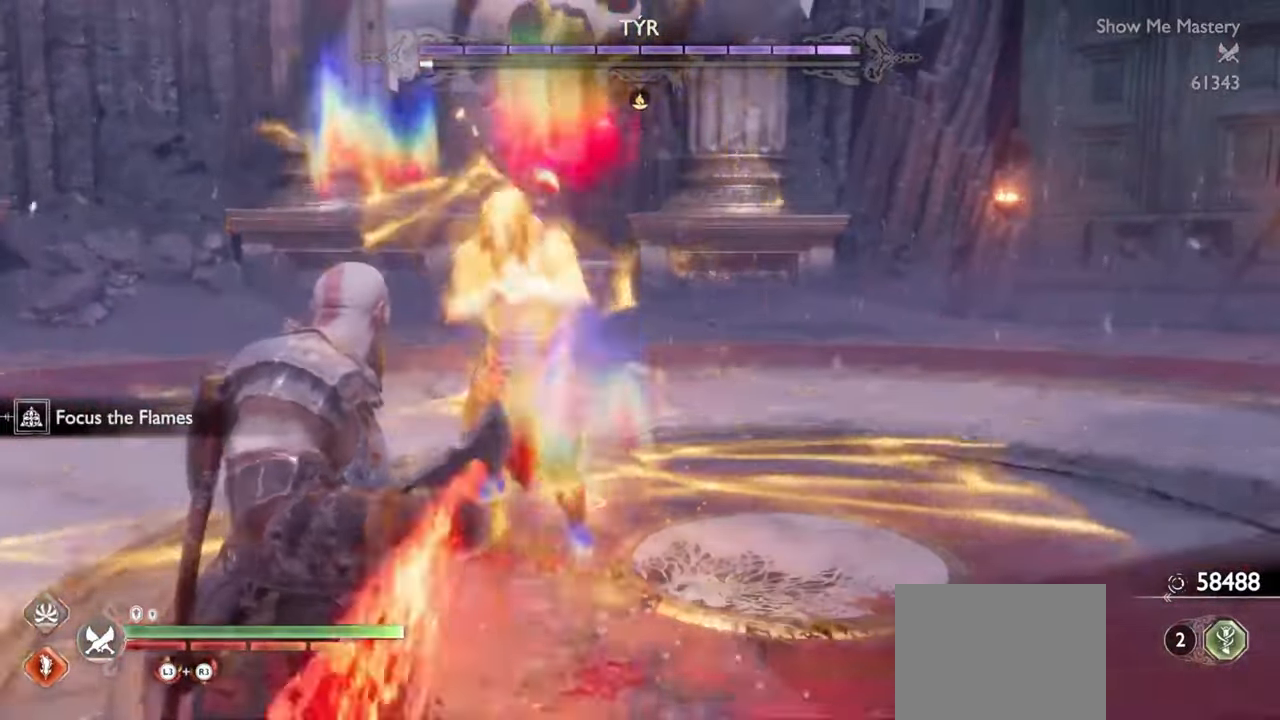
{"buttons": [], "left_stick": "down", "right_stick": "center", "events": [[17, "L1", "up"], [17, "SQUARE", "down"], [117, "SQUARE", "up"], [200, "SQUARE", "down"], [267, "SQUARE", "up"], [267, "left_stick", "down-left"], [317, "left_stick", "down"], [367, "CROSS", "down"], [450, "CROSS", "up"]]}